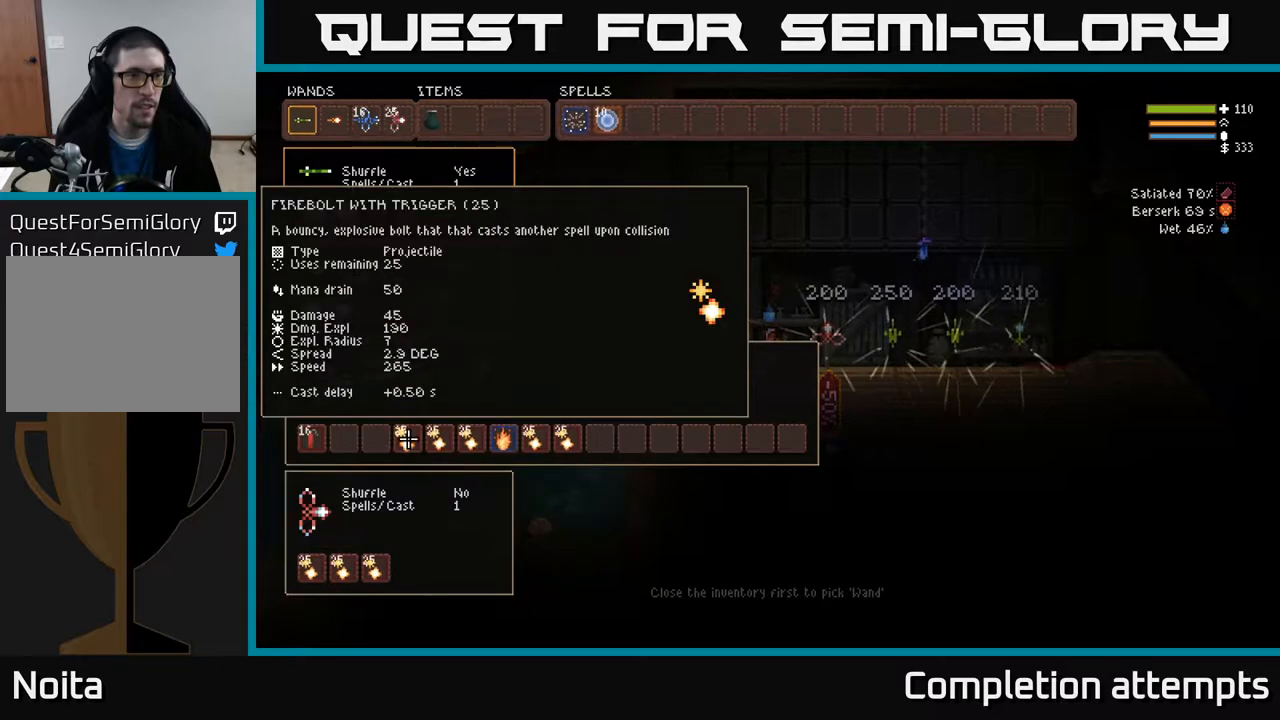
Gameplay with a controller (Xbox layout); each line is a JSON object with the inputs held at the frame after it. "events" lists button and stick changes between this image and that frame as [ms after this image, input, new state], when the widget could be followed in between.
{"buttons": ["DPAD_RIGHT"], "left_stick": "center", "right_stick": "center", "events": [[17, "DPAD_UP", "up"], [100, "DPAD_UP", "down"], [167, "DPAD_UP", "up"], [250, "DPAD_UP", "down"], [350, "DPAD_UP", "up"], [500, "DPAD_RIGHT", "down"]]}
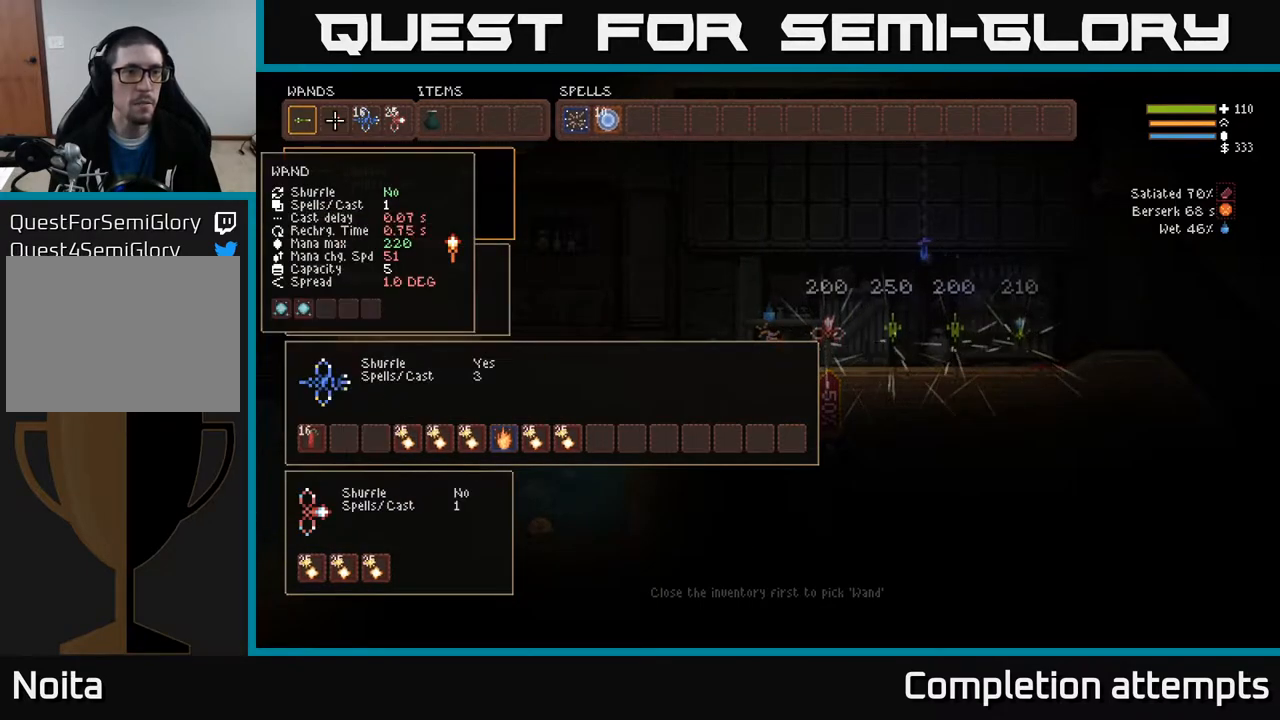
{"buttons": [], "left_stick": "center", "right_stick": "center", "events": [[83, "DPAD_RIGHT", "up"], [167, "DPAD_RIGHT", "down"], [217, "DPAD_RIGHT", "up"], [300, "DPAD_RIGHT", "down"], [350, "DPAD_RIGHT", "up"]]}
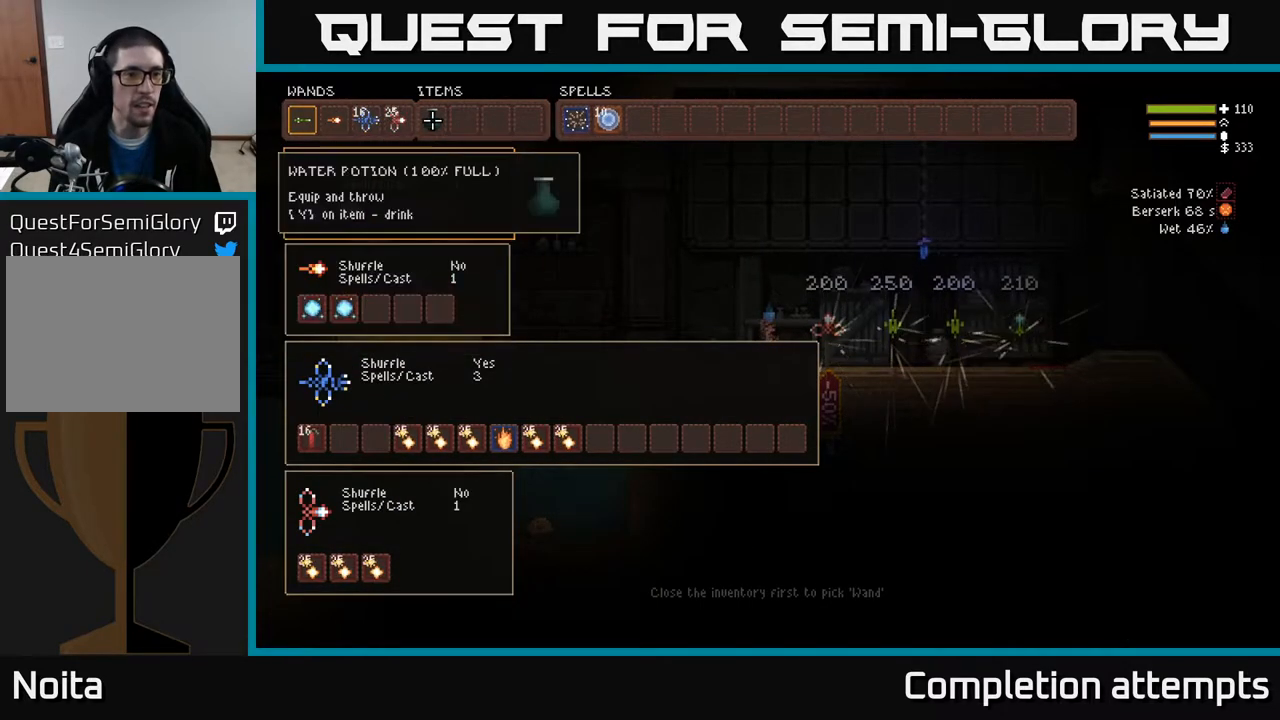
{"buttons": [], "left_stick": "center", "right_stick": "center", "events": [[67, "DPAD_LEFT", "down"], [167, "DPAD_LEFT", "up"]]}
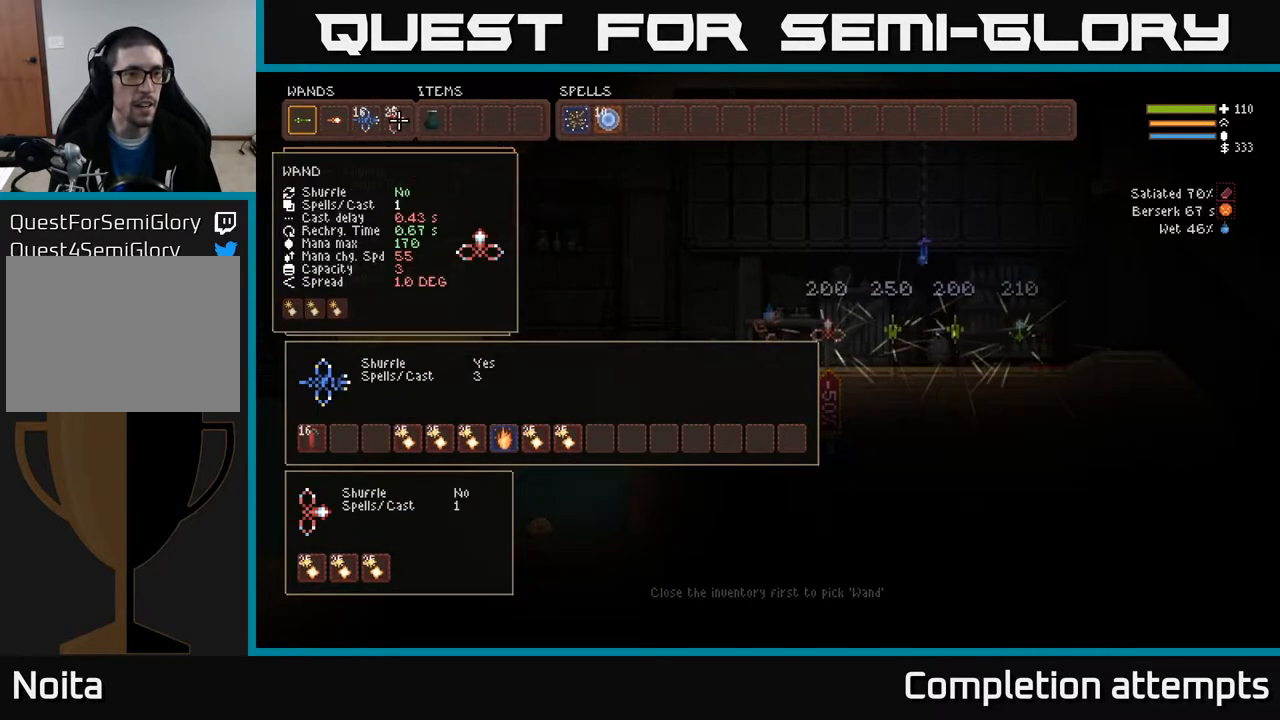
{"buttons": [], "left_stick": "center", "right_stick": "center", "events": []}
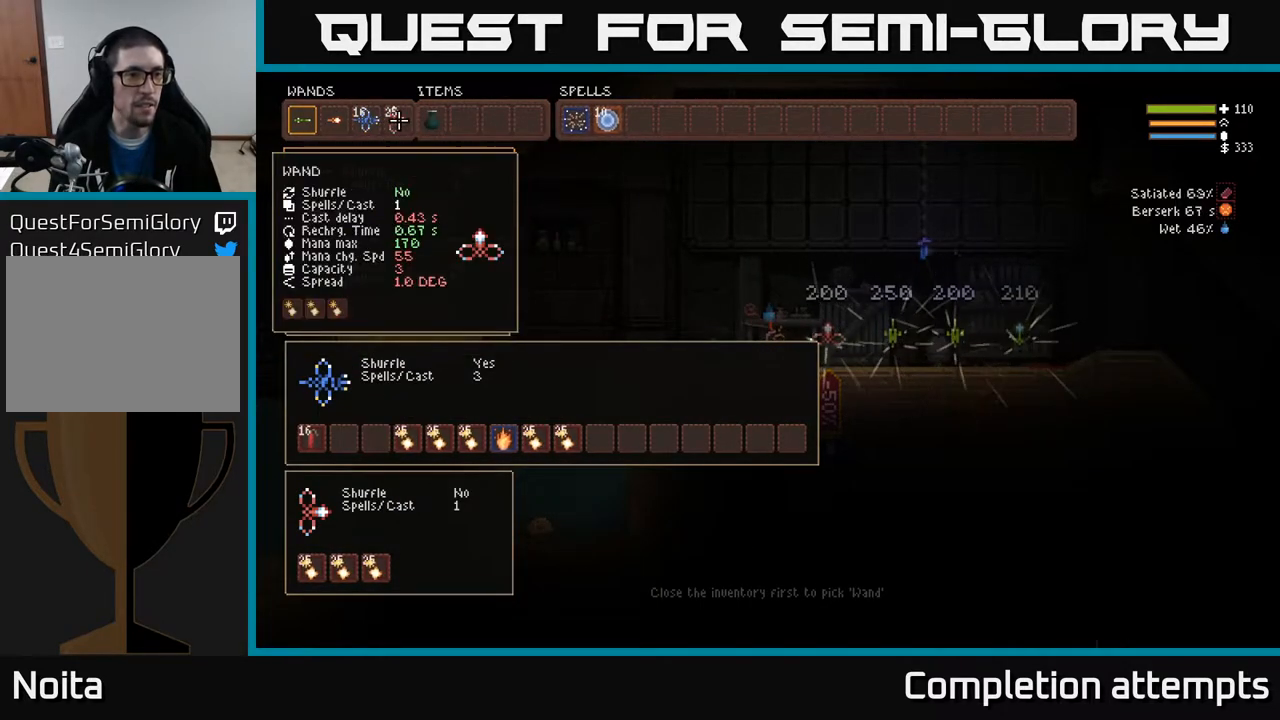
{"buttons": [], "left_stick": "center", "right_stick": "center", "events": []}
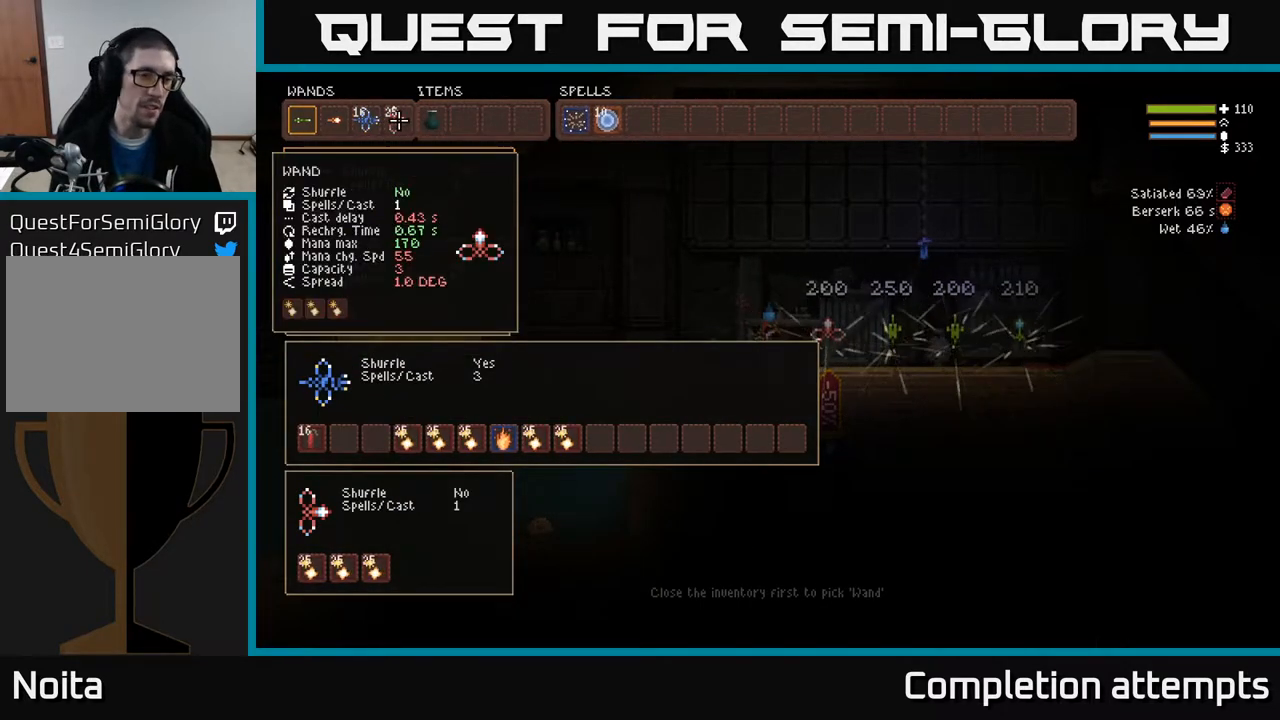
{"buttons": [], "left_stick": "center", "right_stick": "center", "events": []}
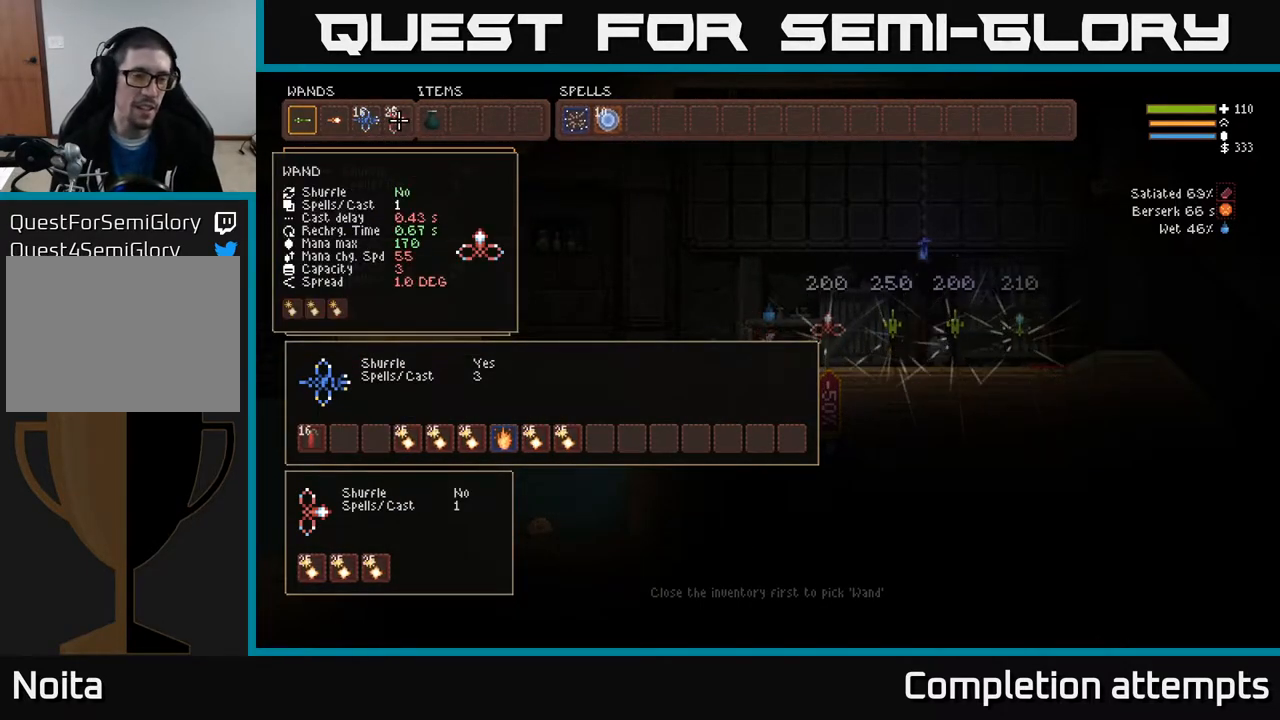
{"buttons": [], "left_stick": "center", "right_stick": "center", "events": []}
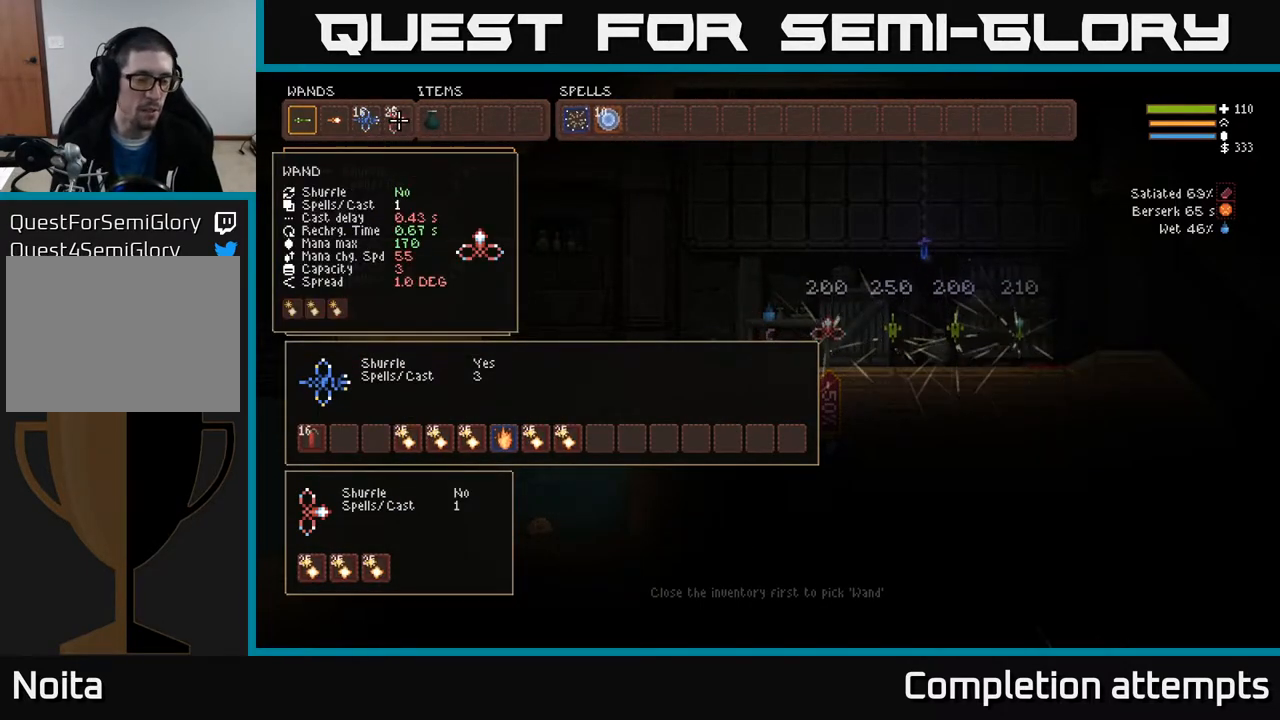
{"buttons": ["DPAD_DOWN"], "left_stick": "center", "right_stick": "center", "events": [[283, "DPAD_DOWN", "down"], [350, "DPAD_DOWN", "up"], [467, "DPAD_DOWN", "down"]]}
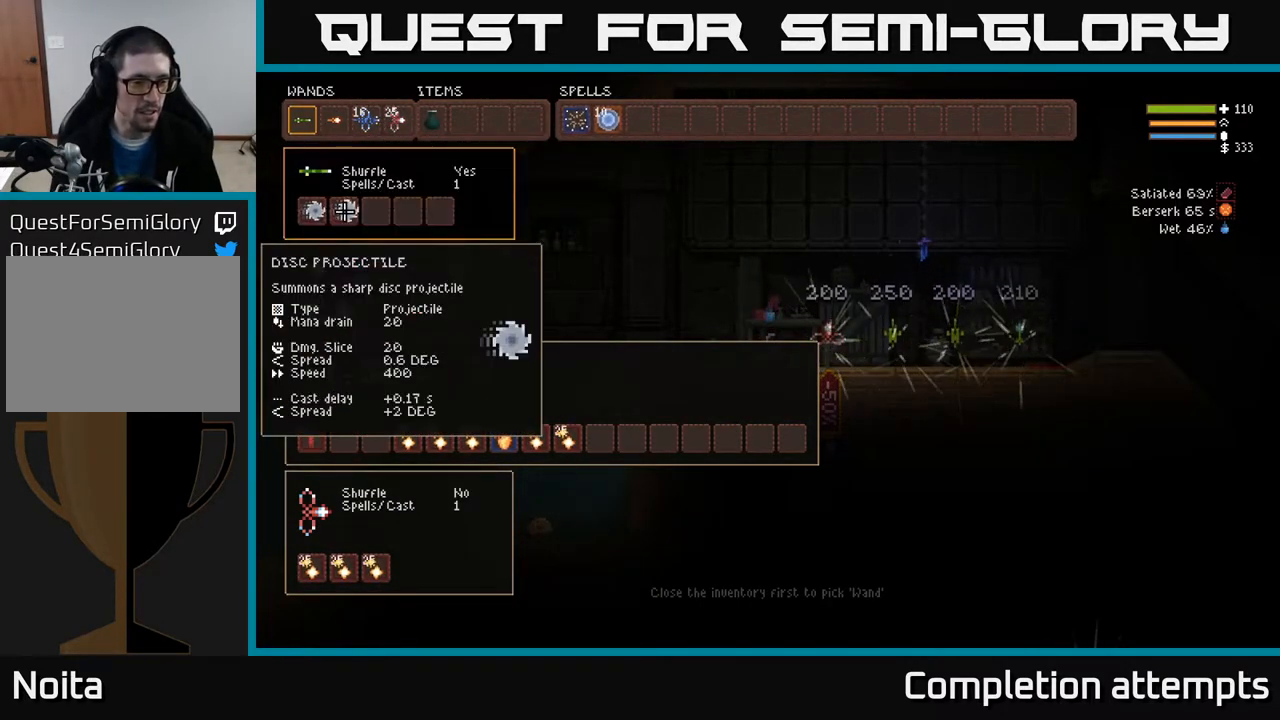
{"buttons": ["DPAD_DOWN"], "left_stick": "center", "right_stick": "center", "events": [[67, "DPAD_DOWN", "up"], [483, "DPAD_DOWN", "down"]]}
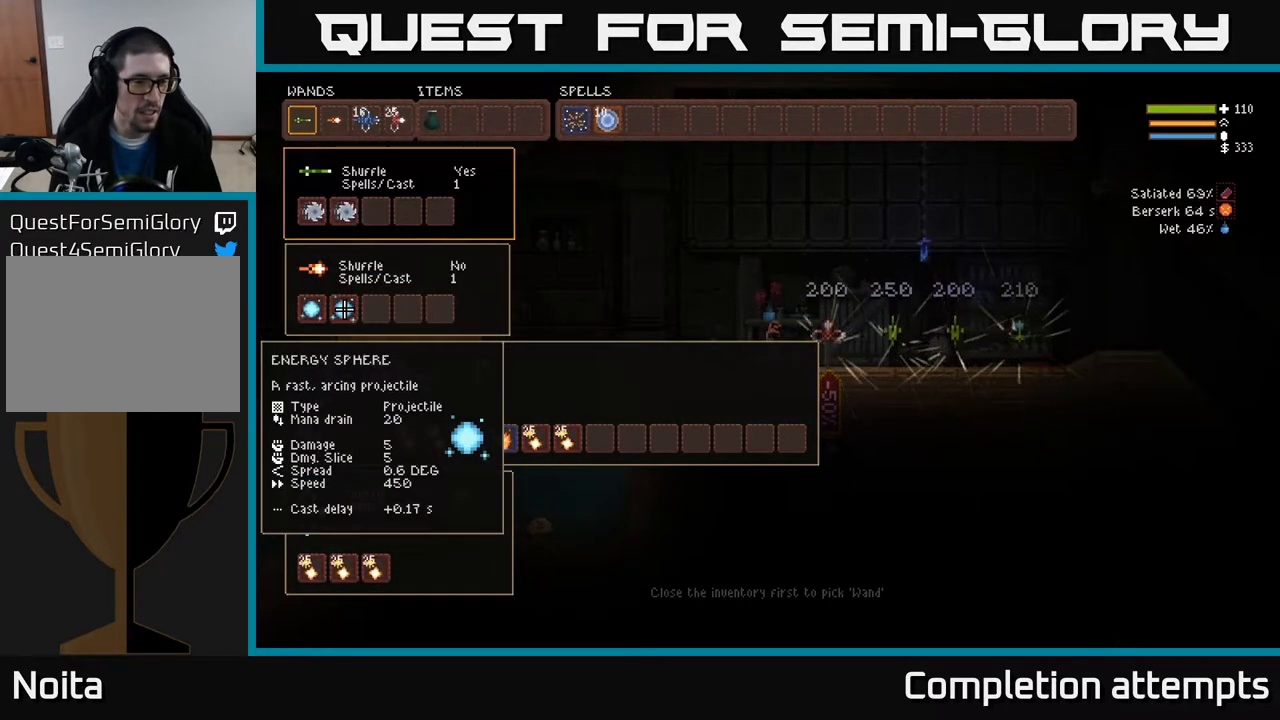
{"buttons": ["DPAD_UP"], "left_stick": "center", "right_stick": "center", "events": [[100, "DPAD_DOWN", "up"], [367, "B", "down"], [467, "B", "up"], [483, "DPAD_UP", "down"]]}
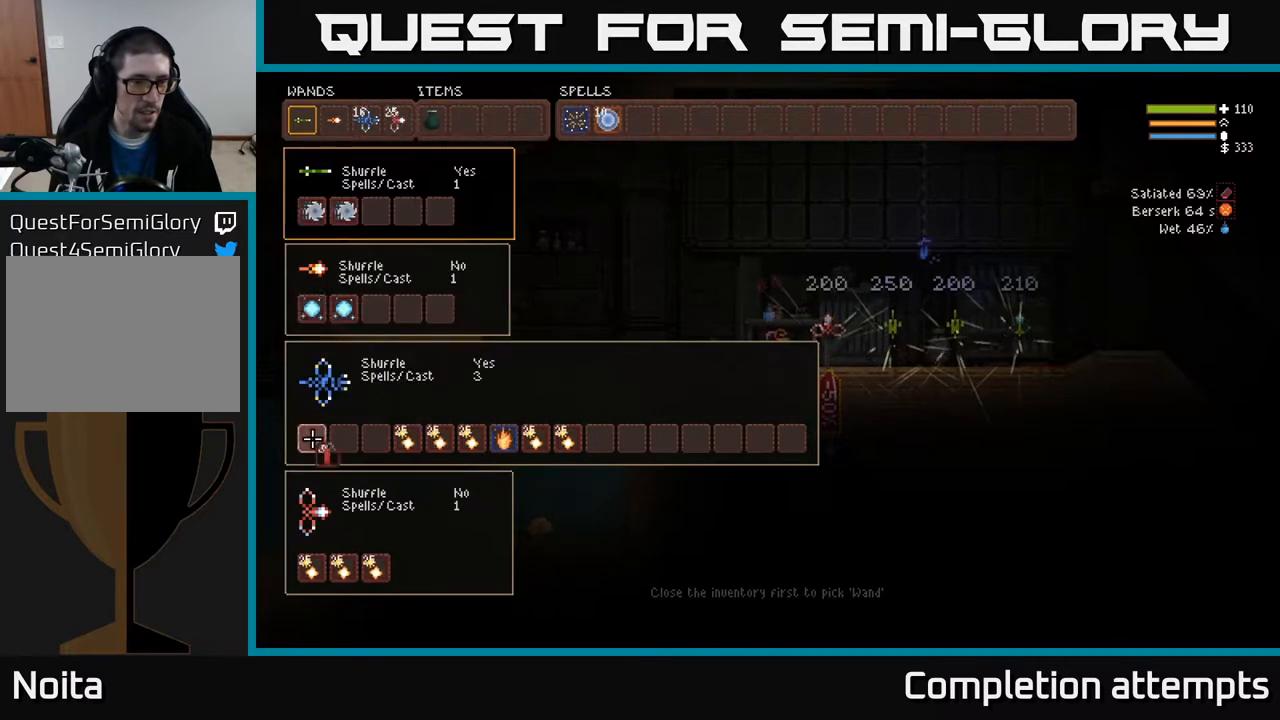
{"buttons": ["DPAD_RIGHT"], "left_stick": "center", "right_stick": "center", "events": [[133, "DPAD_UP", "up"], [250, "DPAD_UP", "down"], [383, "DPAD_UP", "up"], [450, "DPAD_RIGHT", "down"]]}
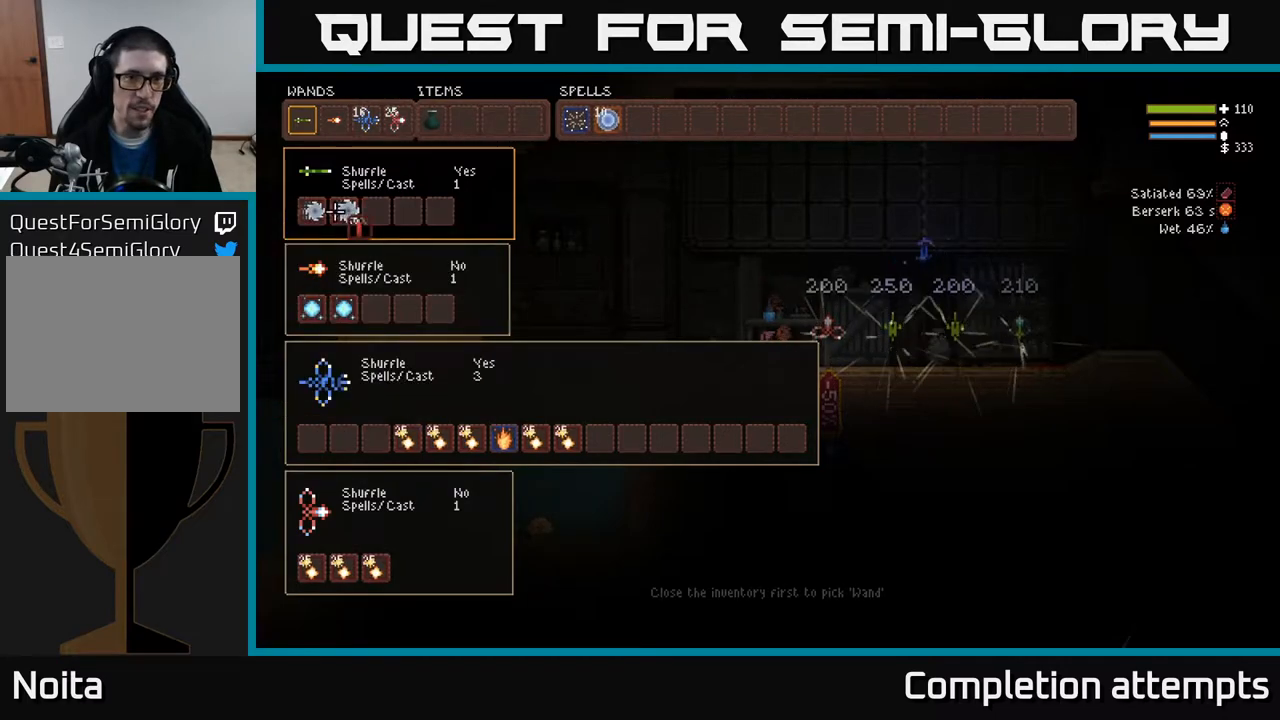
{"buttons": [], "left_stick": "center", "right_stick": "center", "events": [[383, "DPAD_RIGHT", "up"]]}
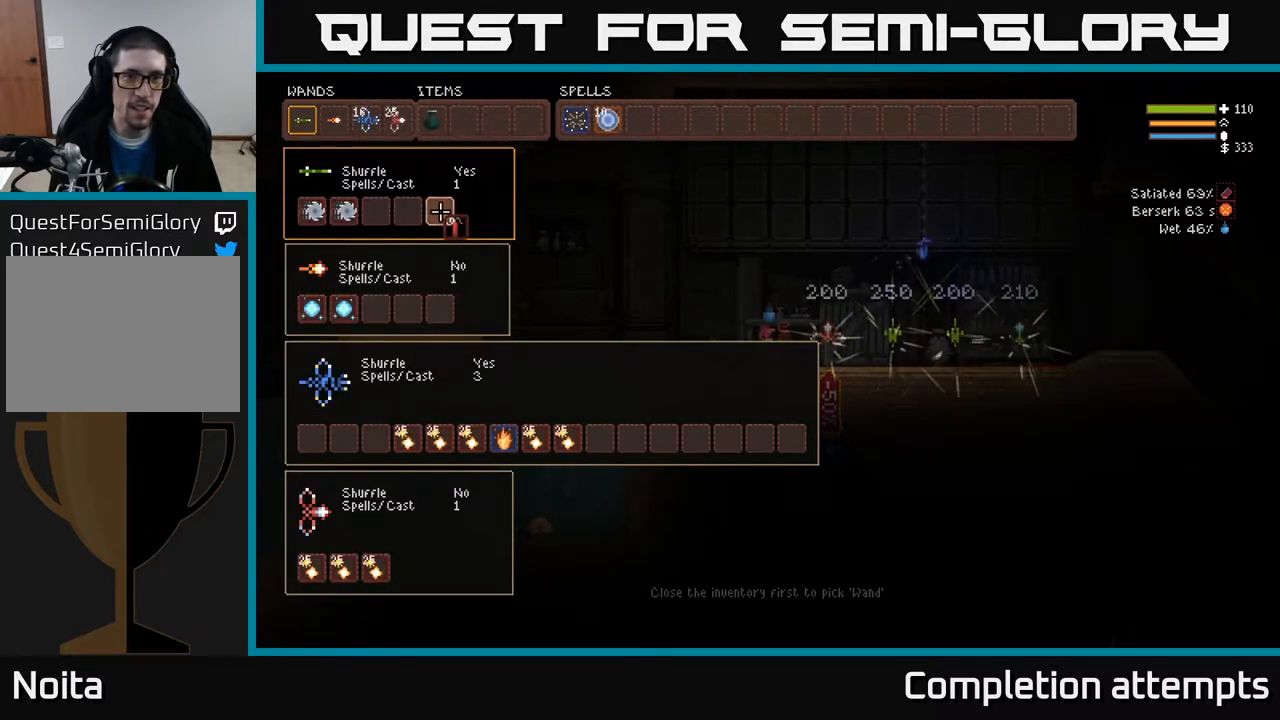
{"buttons": ["DPAD_RIGHT"], "left_stick": "center", "right_stick": "center", "events": [[83, "DPAD_UP", "down"], [183, "DPAD_UP", "up"], [200, "DPAD_RIGHT", "down"], [350, "DPAD_RIGHT", "up"], [433, "DPAD_RIGHT", "down"]]}
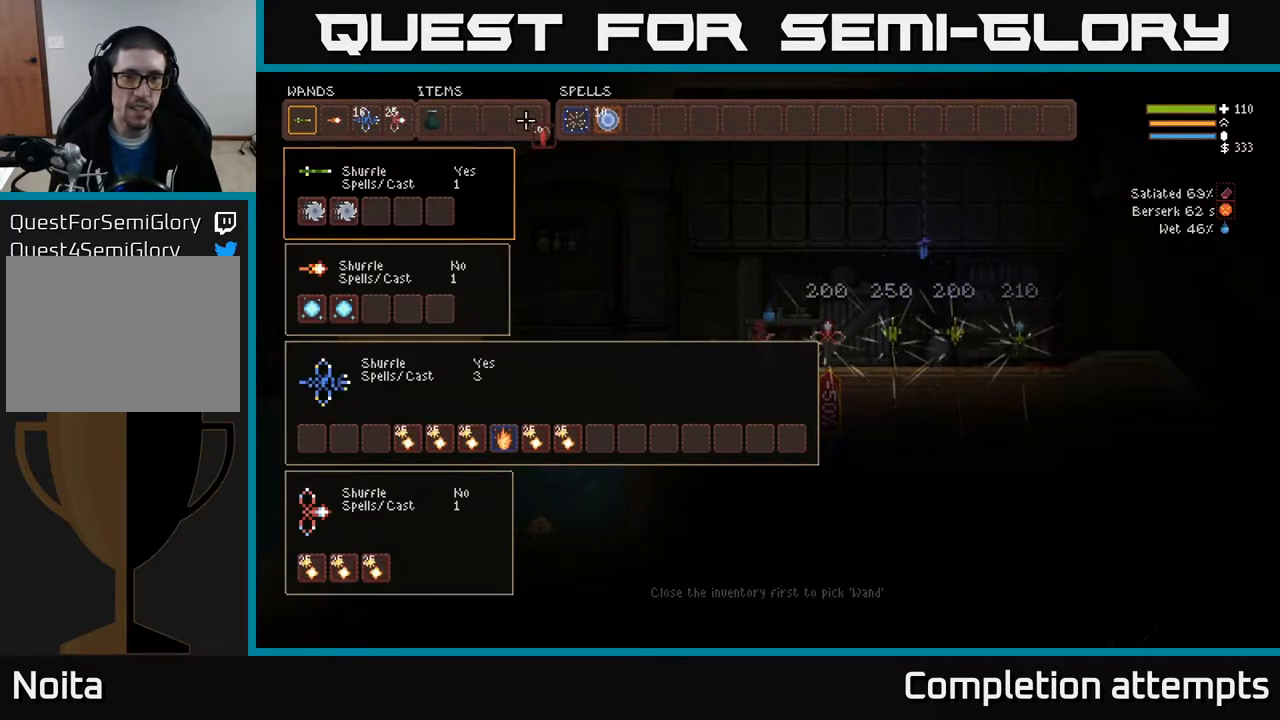
{"buttons": ["DPAD_RIGHT"], "left_stick": "center", "right_stick": "center", "events": [[33, "DPAD_RIGHT", "up"], [117, "DPAD_RIGHT", "down"], [183, "DPAD_RIGHT", "up"], [267, "DPAD_RIGHT", "down"], [367, "DPAD_RIGHT", "up"], [450, "DPAD_RIGHT", "down"]]}
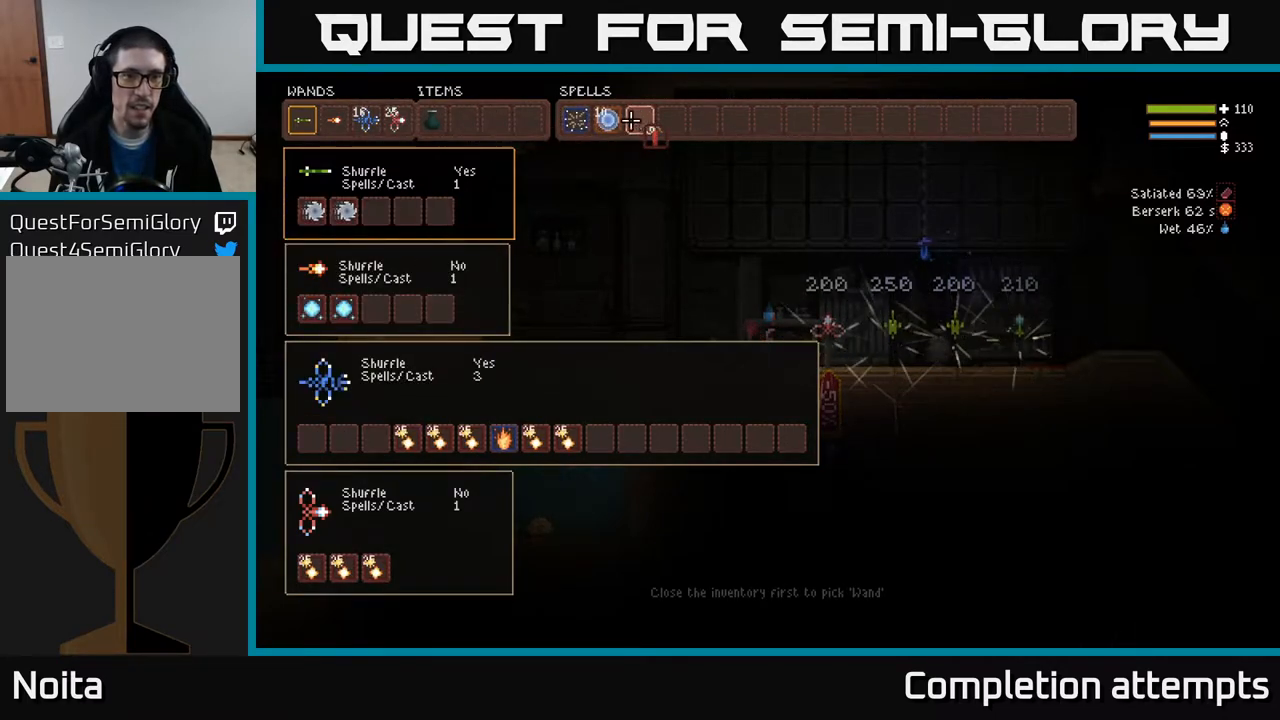
{"buttons": ["DPAD_LEFT"], "left_stick": "center", "right_stick": "center", "events": [[33, "DPAD_RIGHT", "up"], [83, "B", "down"], [167, "B", "up"], [283, "DPAD_LEFT", "down"], [350, "DPAD_LEFT", "up"], [450, "DPAD_LEFT", "down"]]}
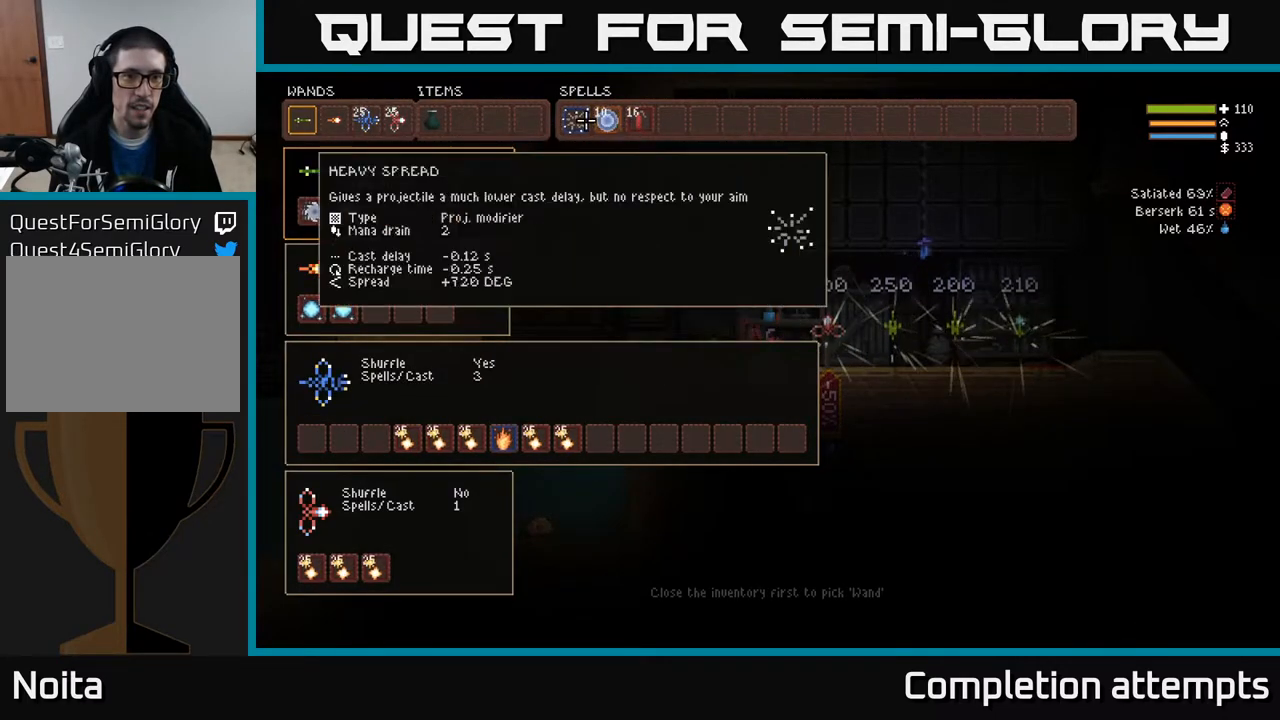
{"buttons": [], "left_stick": "center", "right_stick": "center", "events": [[33, "DPAD_LEFT", "up"], [133, "B", "down"], [233, "B", "up"], [333, "X", "down"], [400, "X", "up"]]}
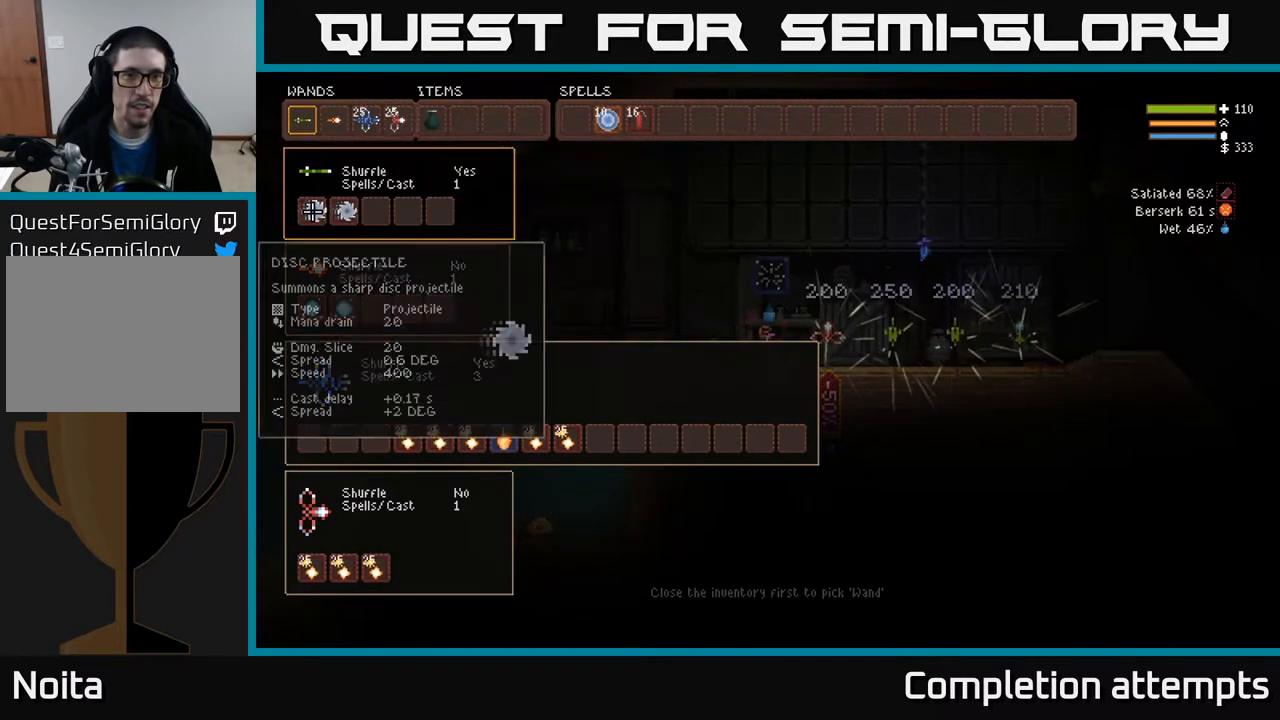
{"buttons": [], "left_stick": "center", "right_stick": "center", "events": []}
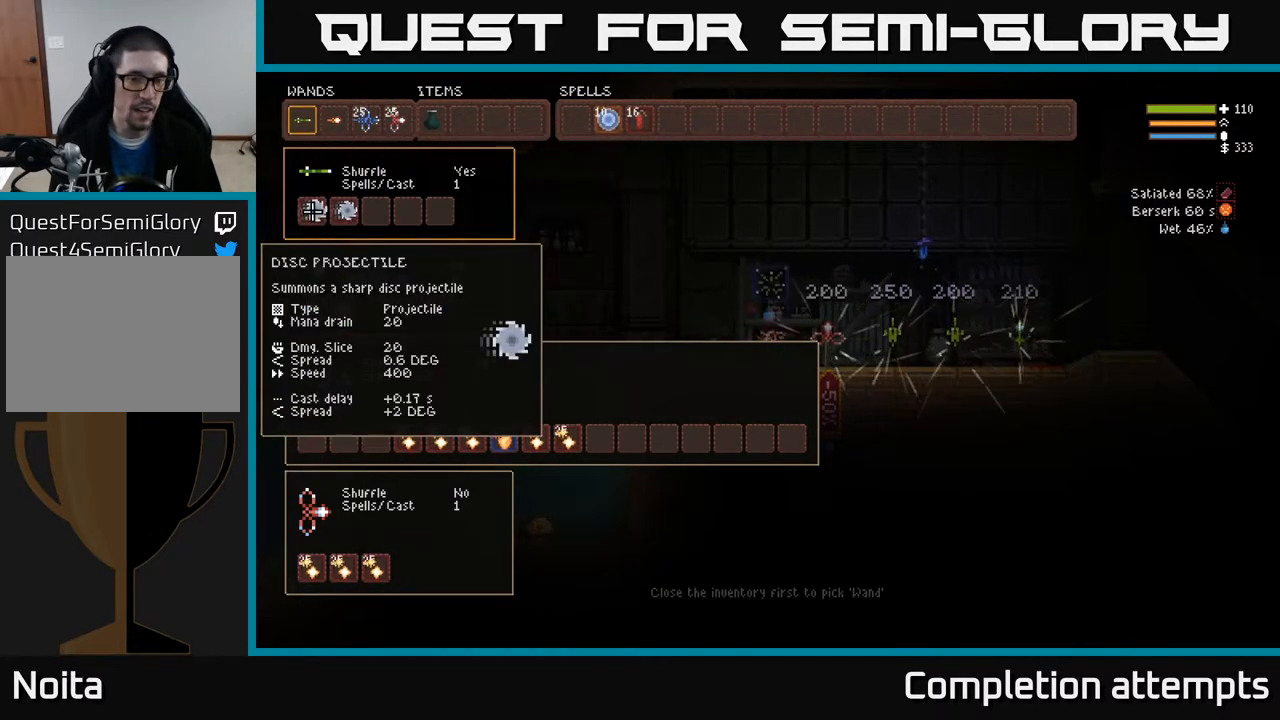
{"buttons": [], "left_stick": "right", "right_stick": "center", "events": [[50, "SELECT", "down"], [200, "SELECT", "up"], [383, "left_stick", "right"]]}
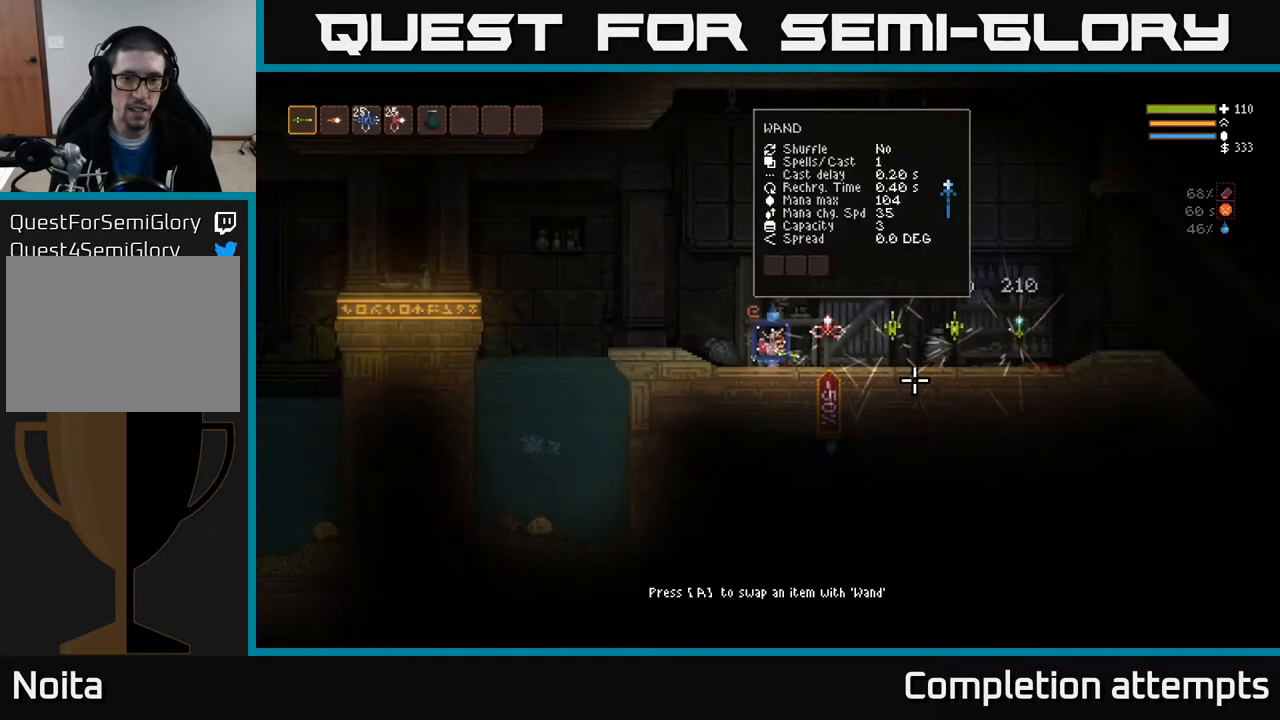
{"buttons": [], "left_stick": "center", "right_stick": "center", "events": [[333, "left_stick", "center"]]}
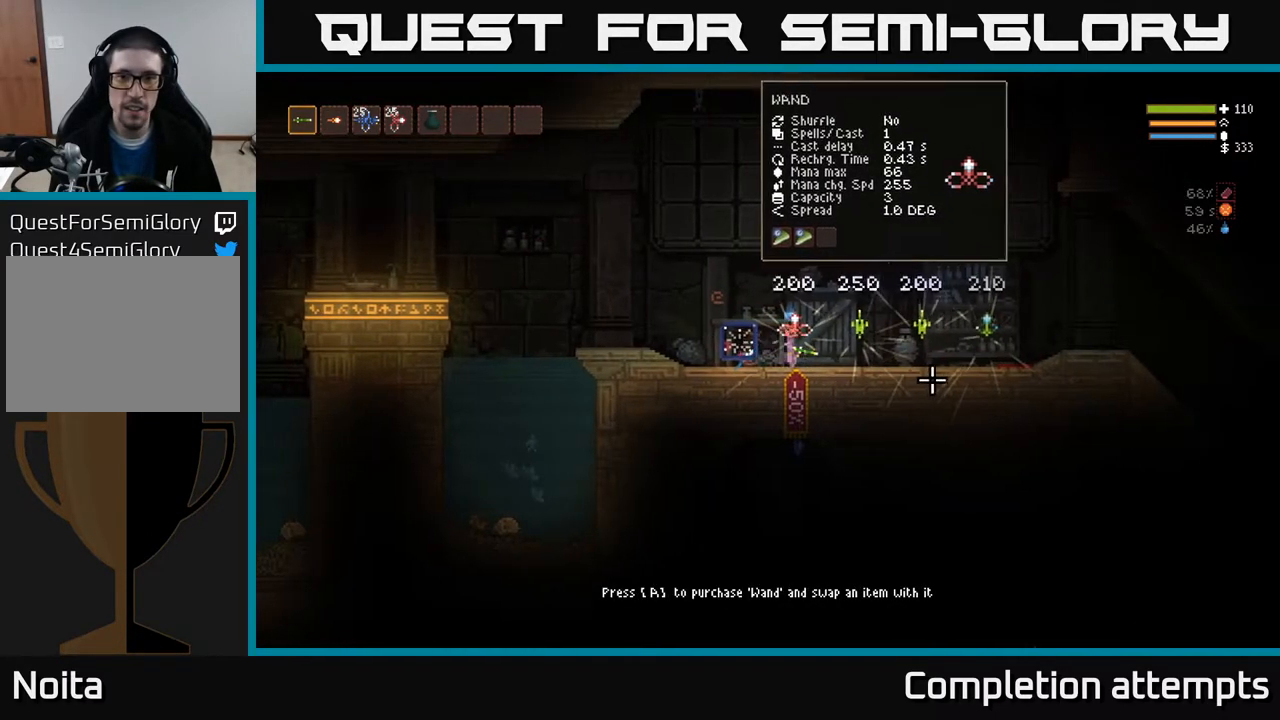
{"buttons": [], "left_stick": "right", "right_stick": "right", "events": [[117, "left_stick", "right"], [283, "right_stick", "right"]]}
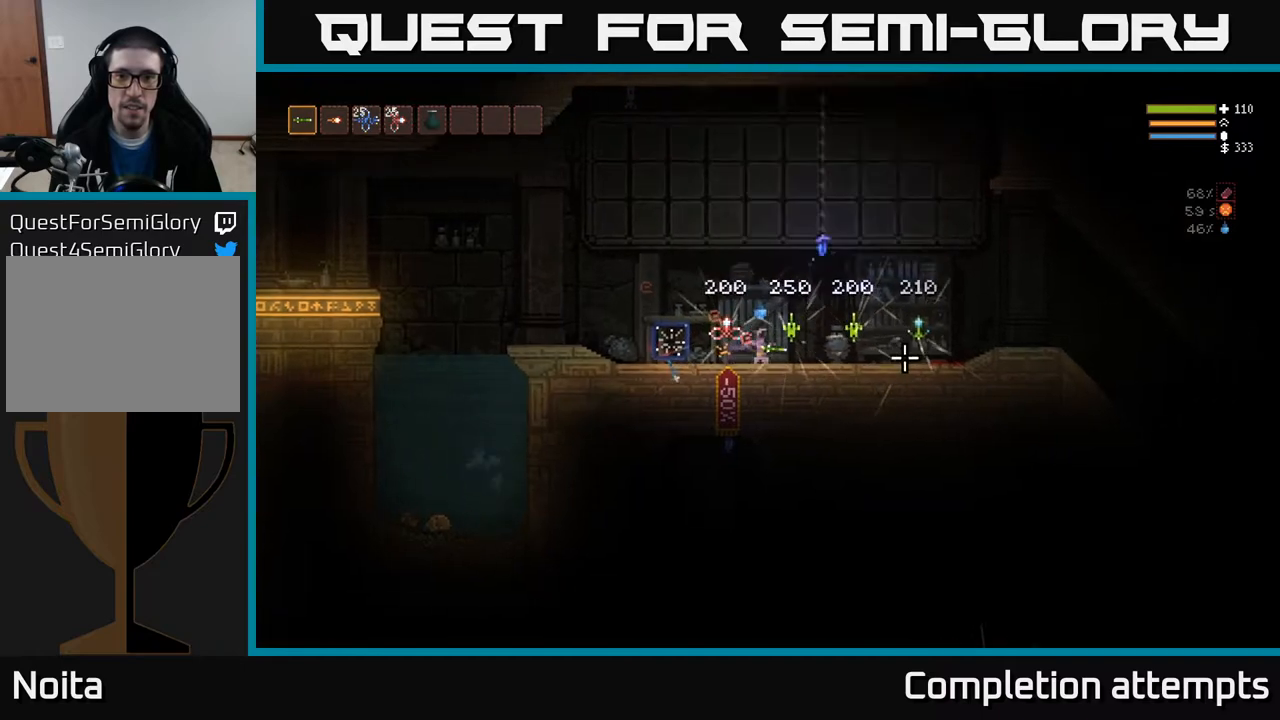
{"buttons": [], "left_stick": "center", "right_stick": "center", "events": [[133, "left_stick", "center"], [150, "right_stick", "center"]]}
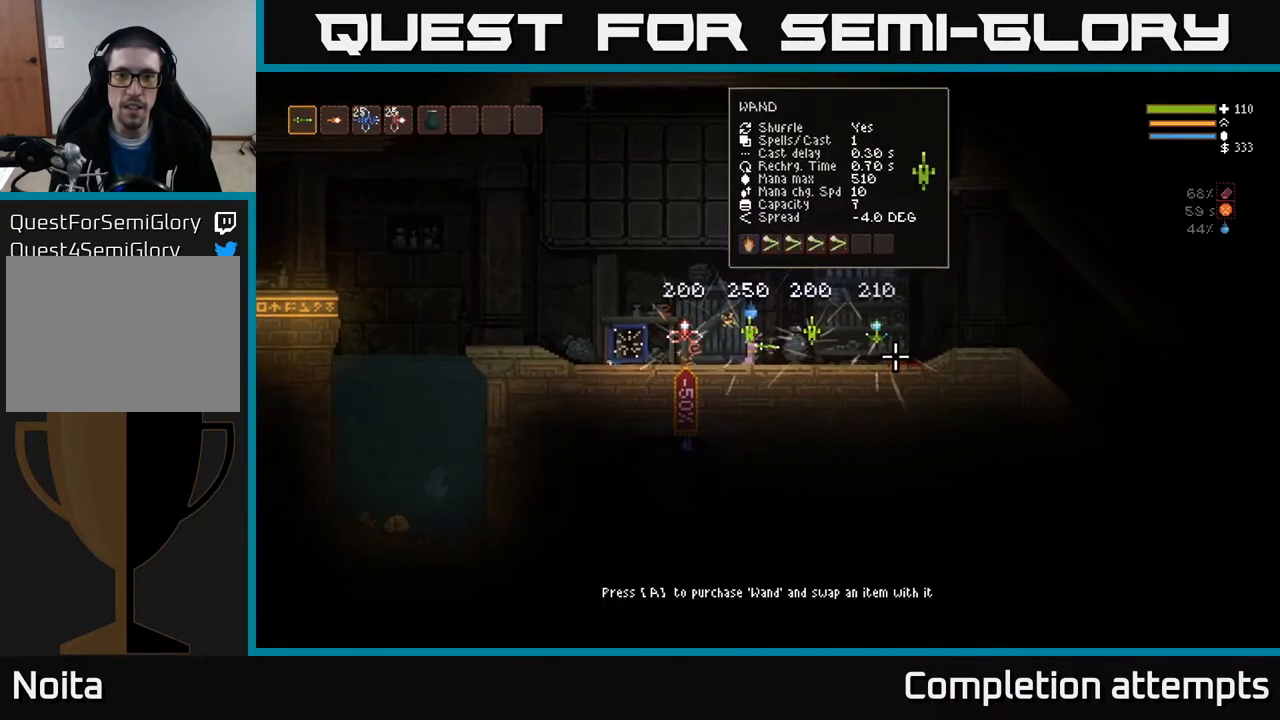
{"buttons": [], "left_stick": "center", "right_stick": "center", "events": []}
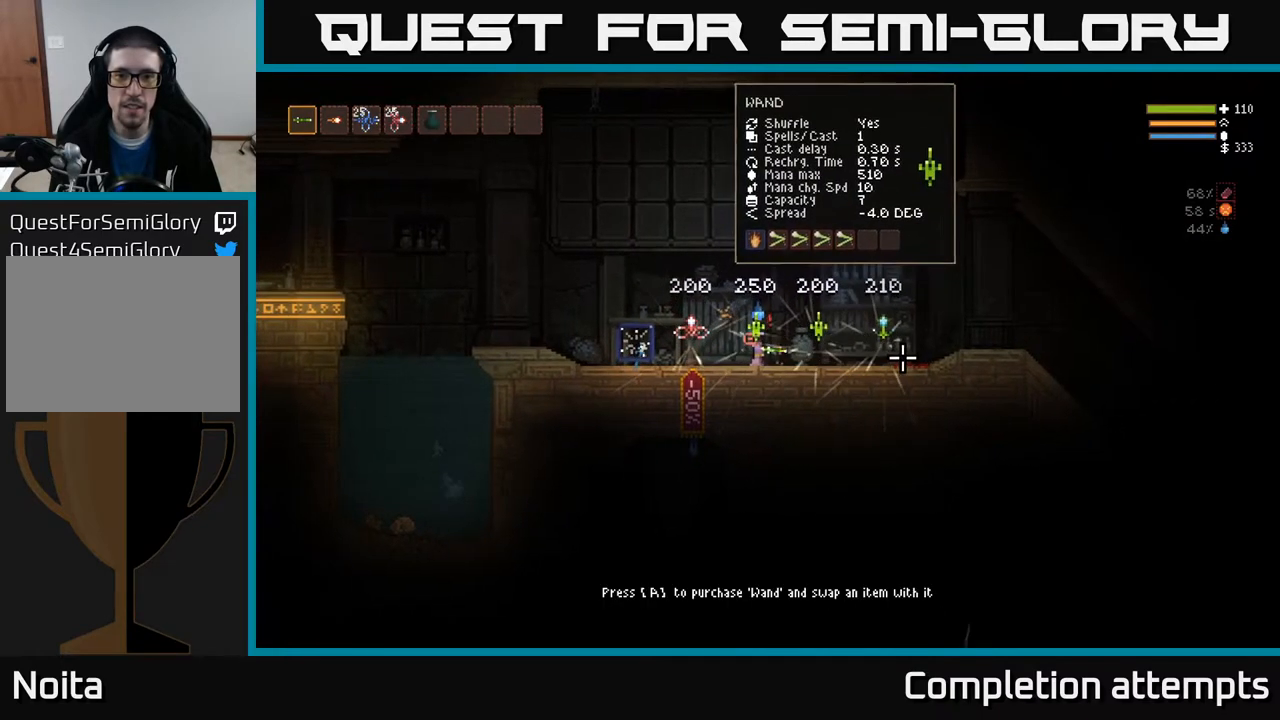
{"buttons": [], "left_stick": "right", "right_stick": "center", "events": [[133, "left_stick", "right"]]}
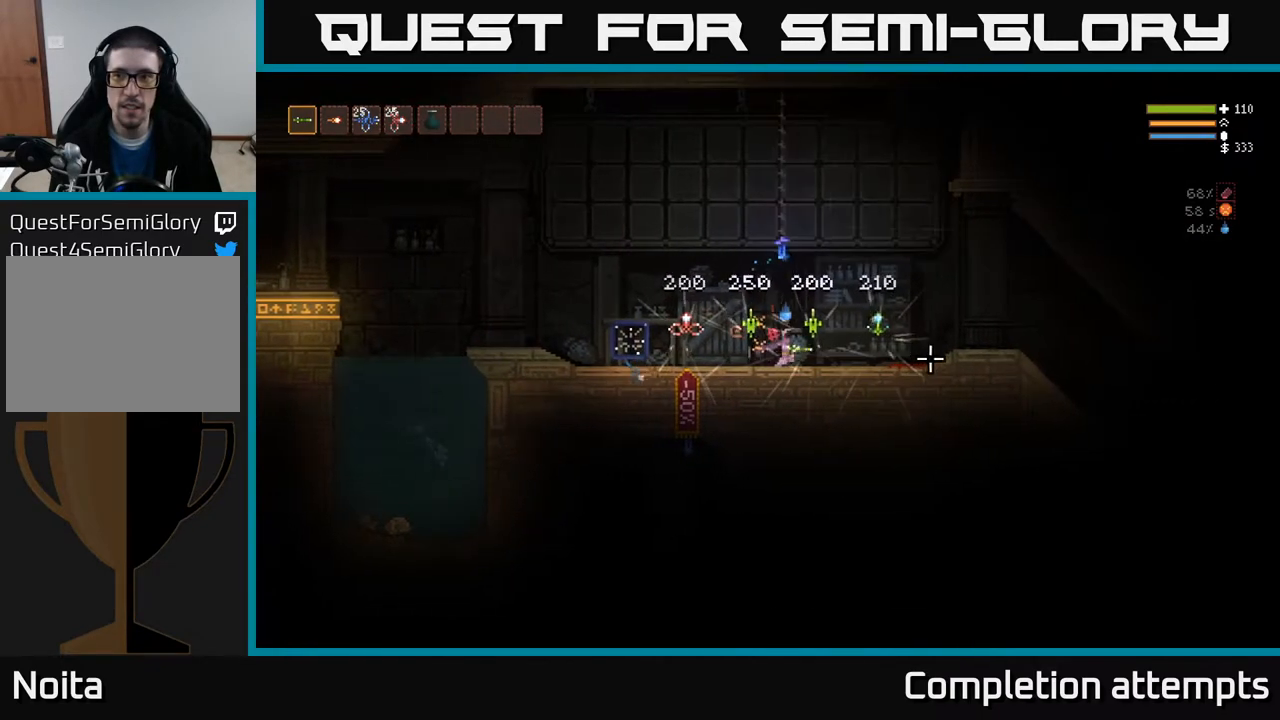
{"buttons": [], "left_stick": "left", "right_stick": "center", "events": [[133, "left_stick", "left"]]}
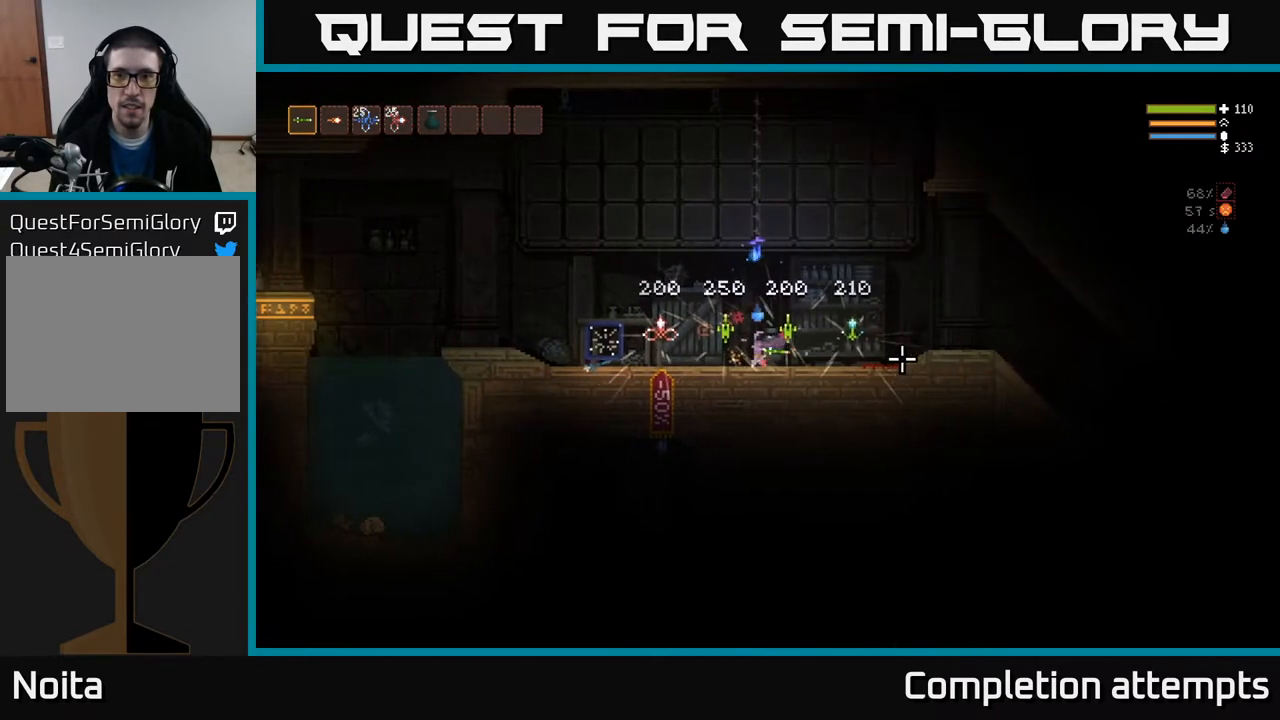
{"buttons": [], "left_stick": "right", "right_stick": "center", "events": [[67, "left_stick", "center"], [267, "left_stick", "right"]]}
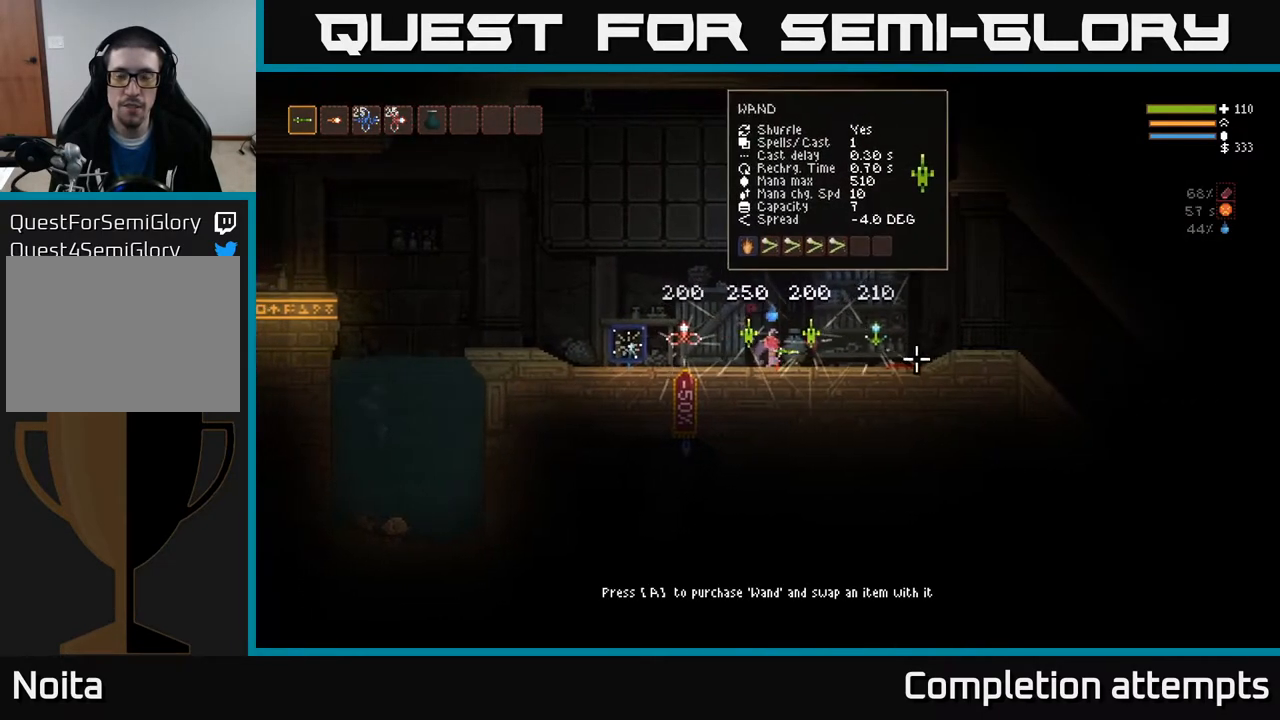
{"buttons": [], "left_stick": "right", "right_stick": "right", "events": [[500, "right_stick", "right"]]}
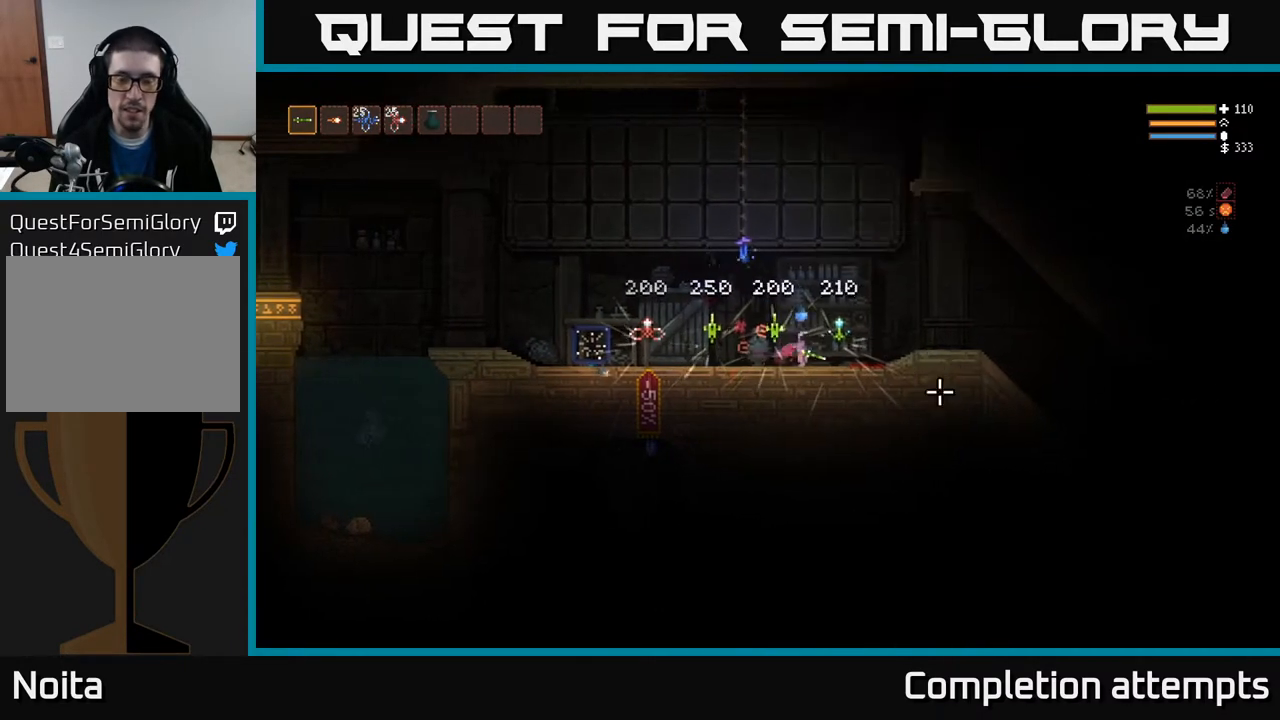
{"buttons": [], "left_stick": "right", "right_stick": "right", "events": [[217, "L2", "down"], [333, "L2", "up"]]}
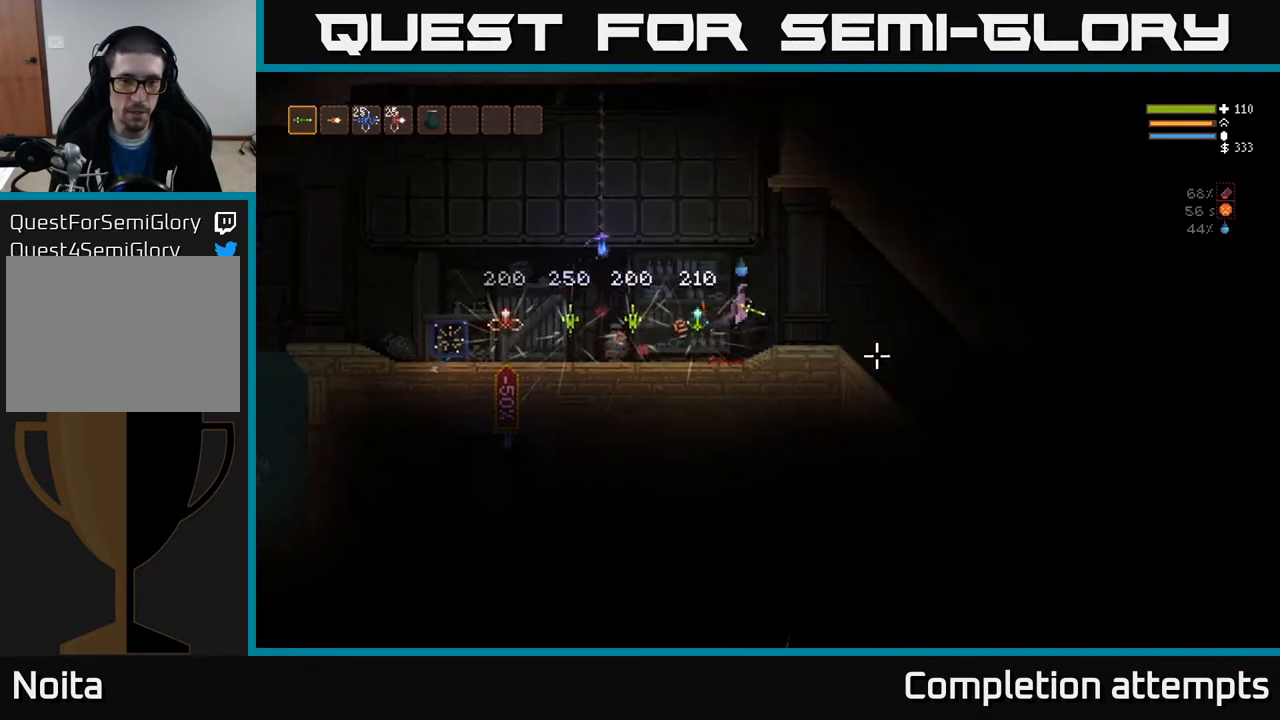
{"buttons": [], "left_stick": "right", "right_stick": "right", "events": []}